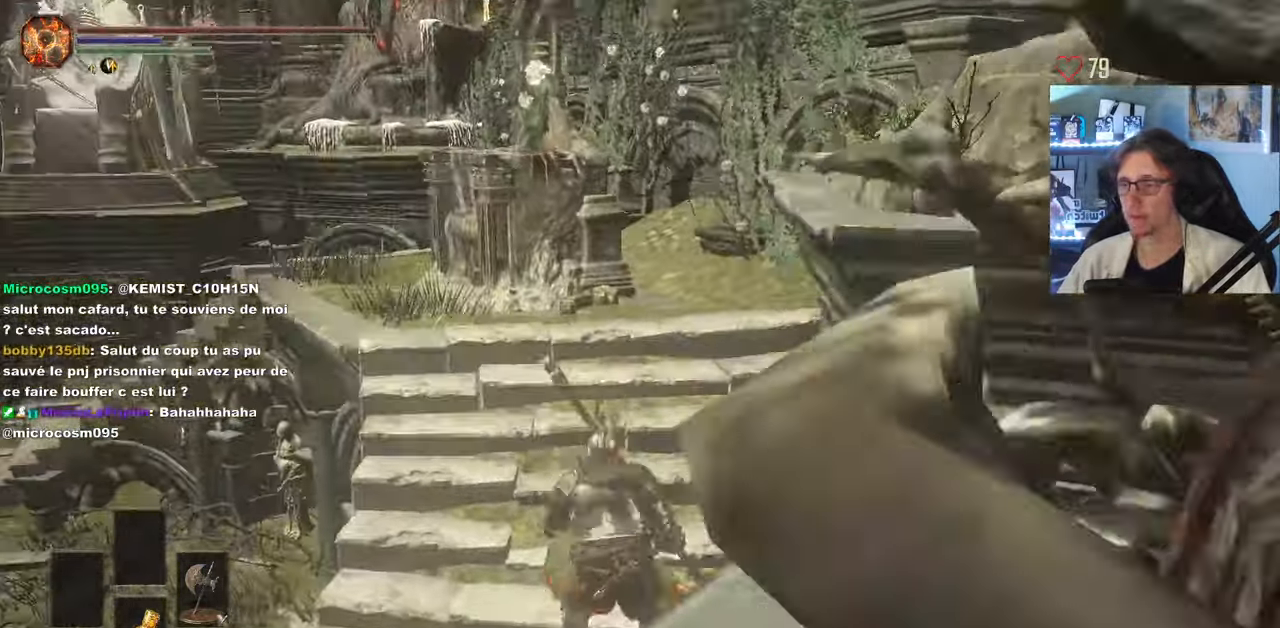
Gameplay with keyboard and mouse; each line is a JSON object with the keys and mouse buttons held at the frame after it. "events" lists presses ("down") and releases ("up") of "0", "1", "2", "3", "4", "a", "alt", "ctrl", "d", "down", "e", "f", "g", "left", "q", "r", "return", "right", "s", "shift", "space", "tab", "up", "z", "mouse_left", "mouse_wheel", "mouse_right", "mouse_mb4" and "mouse_mb5" between this image and that frame as [ms after this image, input, new state], when the widget could be followed in between. "mouse_left", "mouse_wheel", "mouse_right", "mouse_mb4", "mouse_mb5" = the "left", "wheel", "right", "mb4", "mb5" buttons of the "mouse" list. No other keys are recorded. "wheel" means that the mouse wheel is clicked or scrolled. Not read: mouse_move.
{"keys": ["q", "space", "z"], "mouse": [], "events": []}
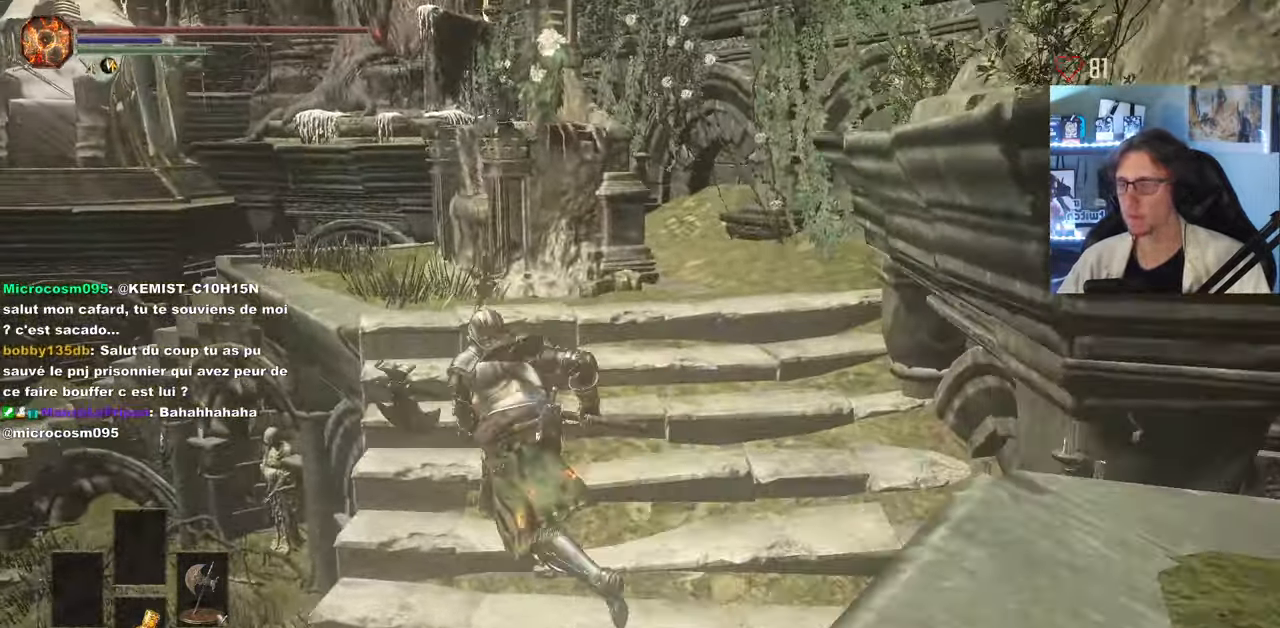
{"keys": ["q", "z"], "mouse": []}
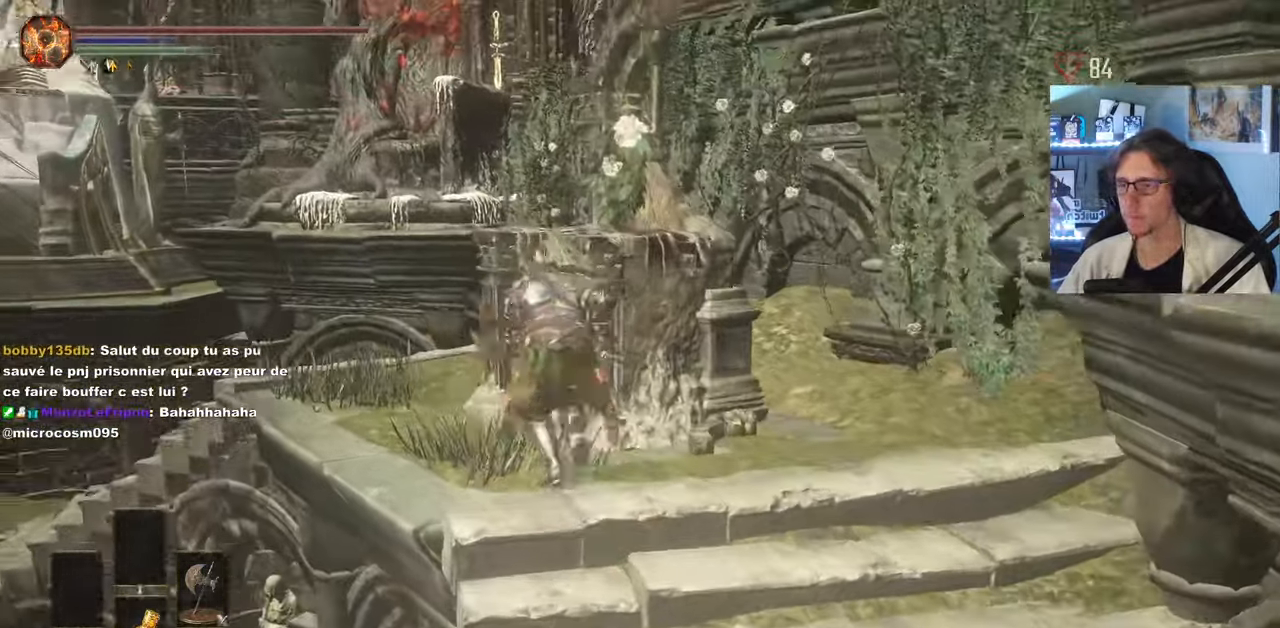
{"keys": [], "mouse": []}
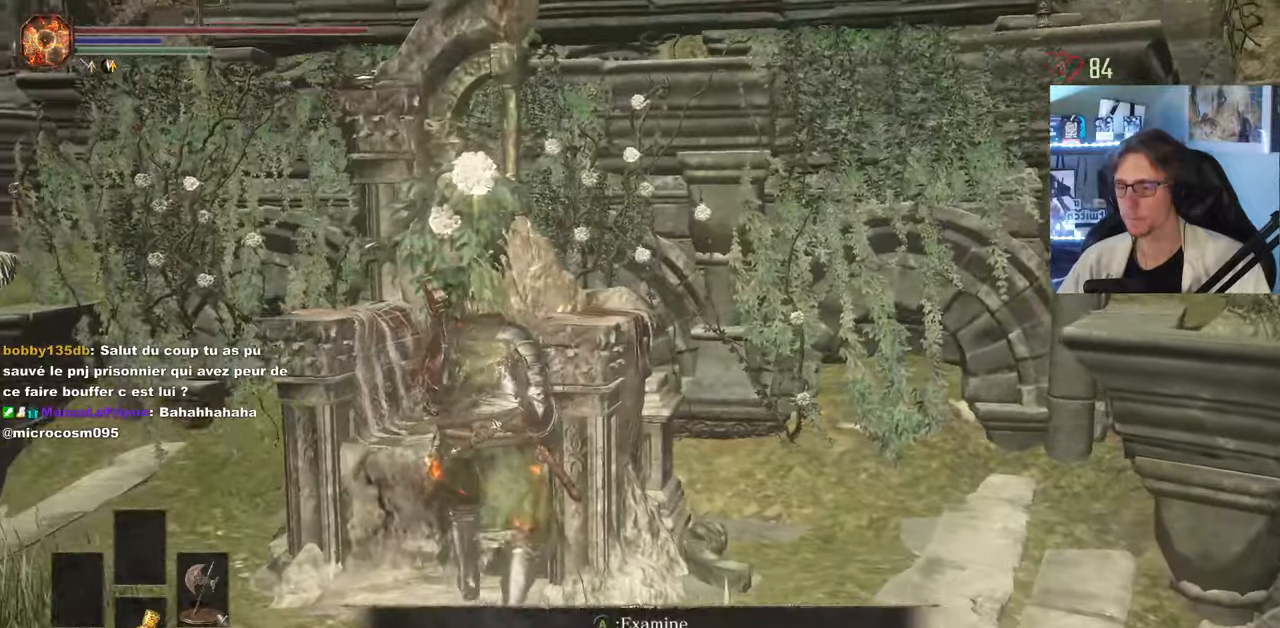
{"keys": [], "mouse": [], "events": [[100, "e", "down"], [233, "e", "up"]]}
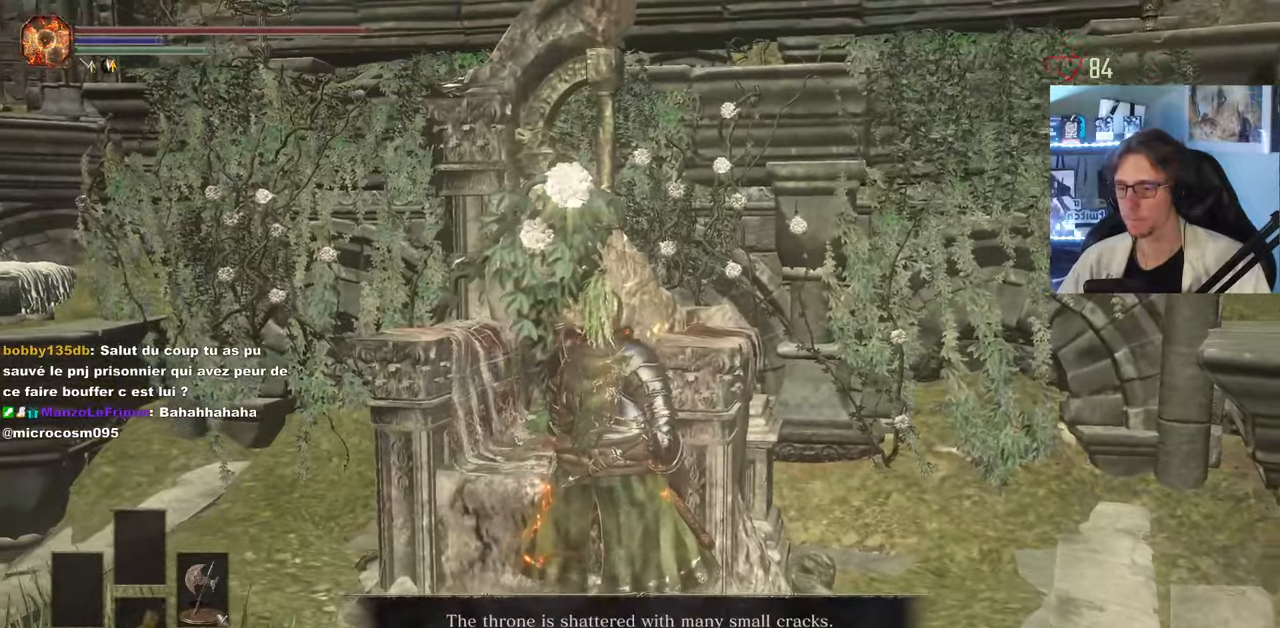
{"keys": [], "mouse": [], "events": [[200, "e", "down"], [350, "e", "up"]]}
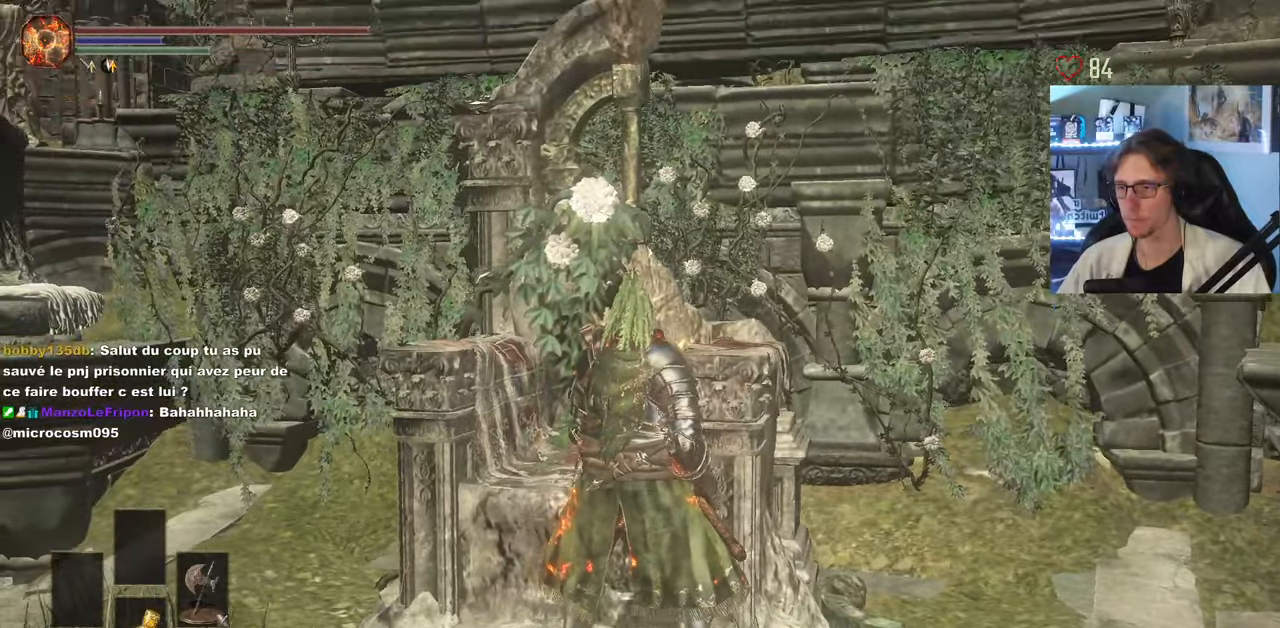
{"keys": [], "mouse": [], "events": []}
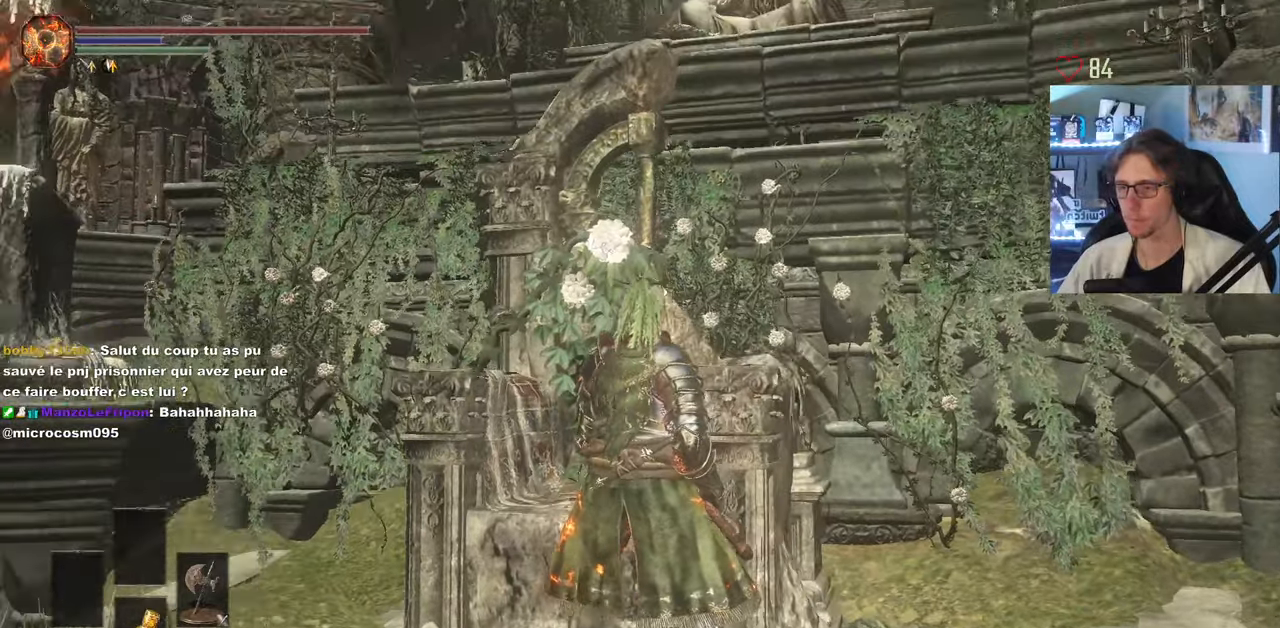
{"keys": ["q", "space", "z"], "mouse": [], "events": [[333, "q", "down"], [333, "z", "down"], [383, "space", "down"]]}
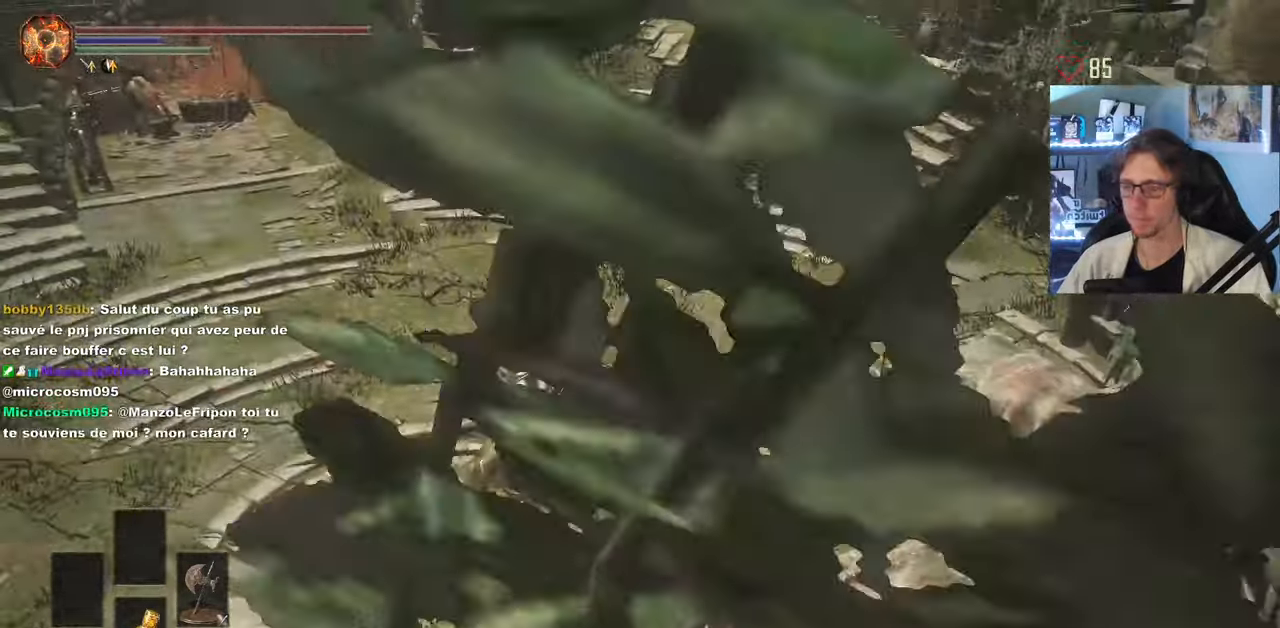
{"keys": ["q", "space", "z"], "mouse": [], "events": []}
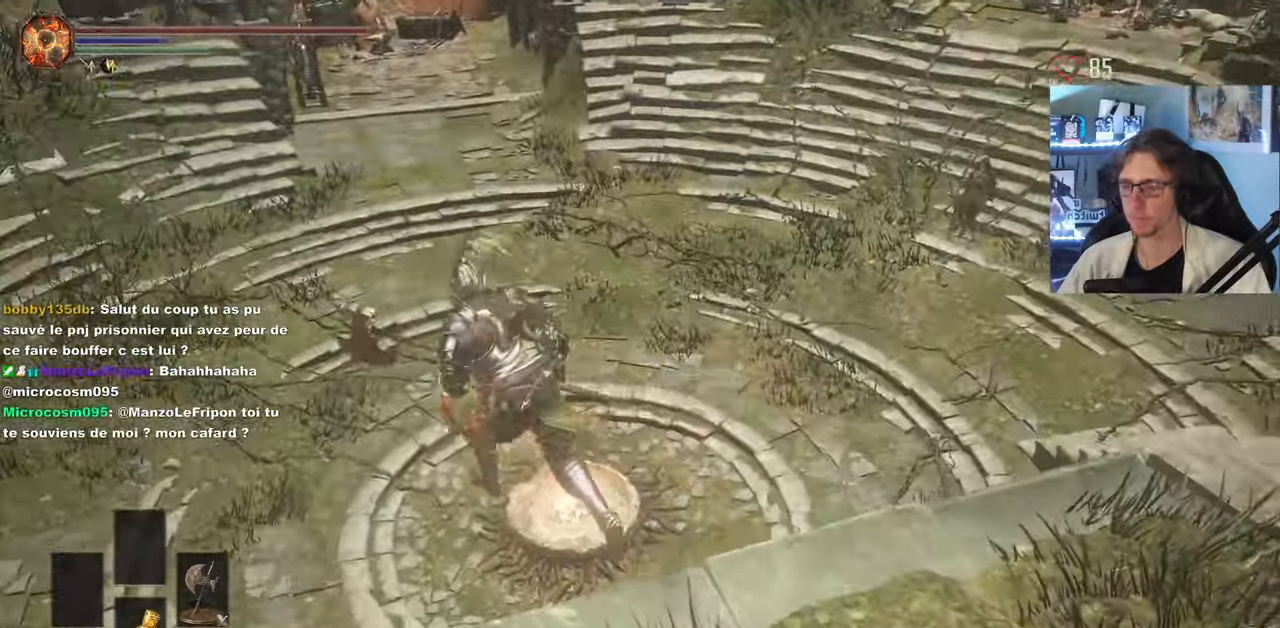
{"keys": ["q", "z"], "mouse": []}
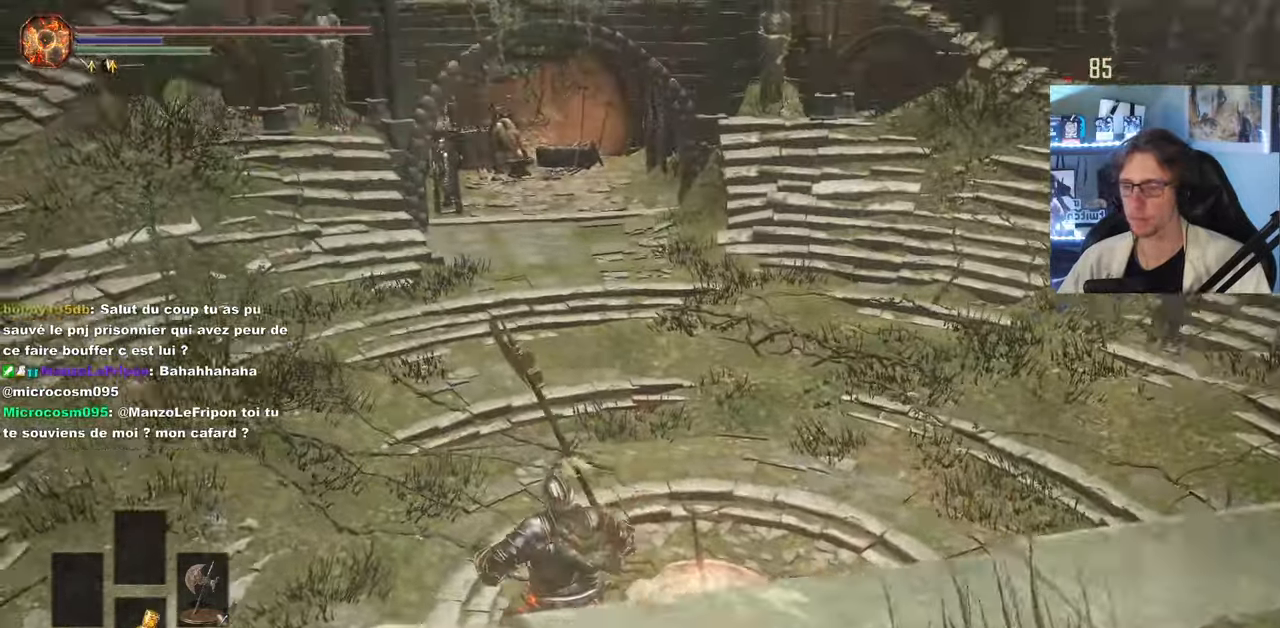
{"keys": ["space", "z"], "mouse": [], "events": [[150, "q", "up"], [150, "space", "down"], [200, "space", "up"], [333, "space", "down"], [383, "space", "up"], [433, "space", "down"]]}
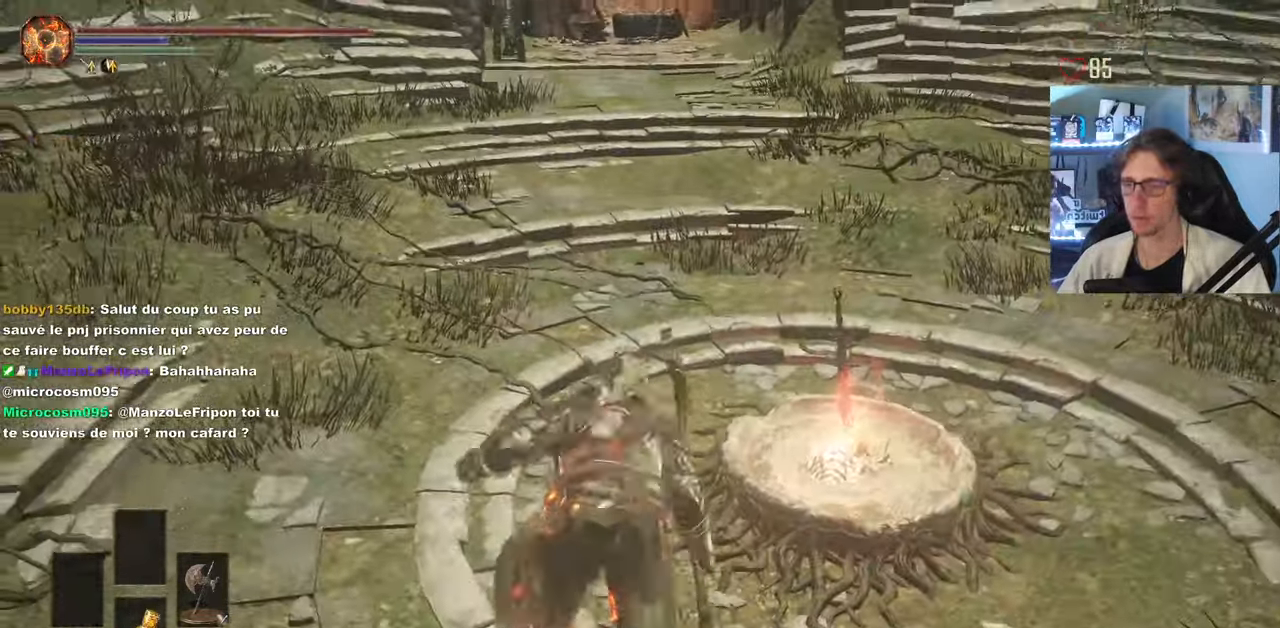
{"keys": ["space", "z"], "mouse": [], "events": []}
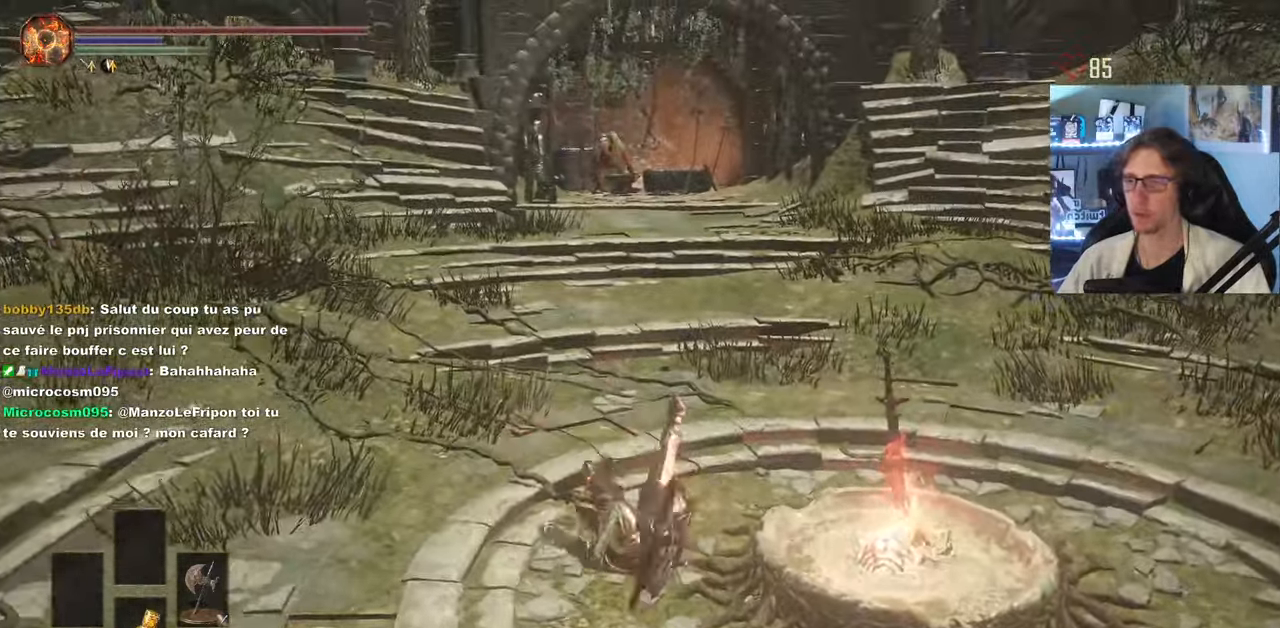
{"keys": [], "mouse": [], "events": [[317, "space", "up"], [450, "z", "up"]]}
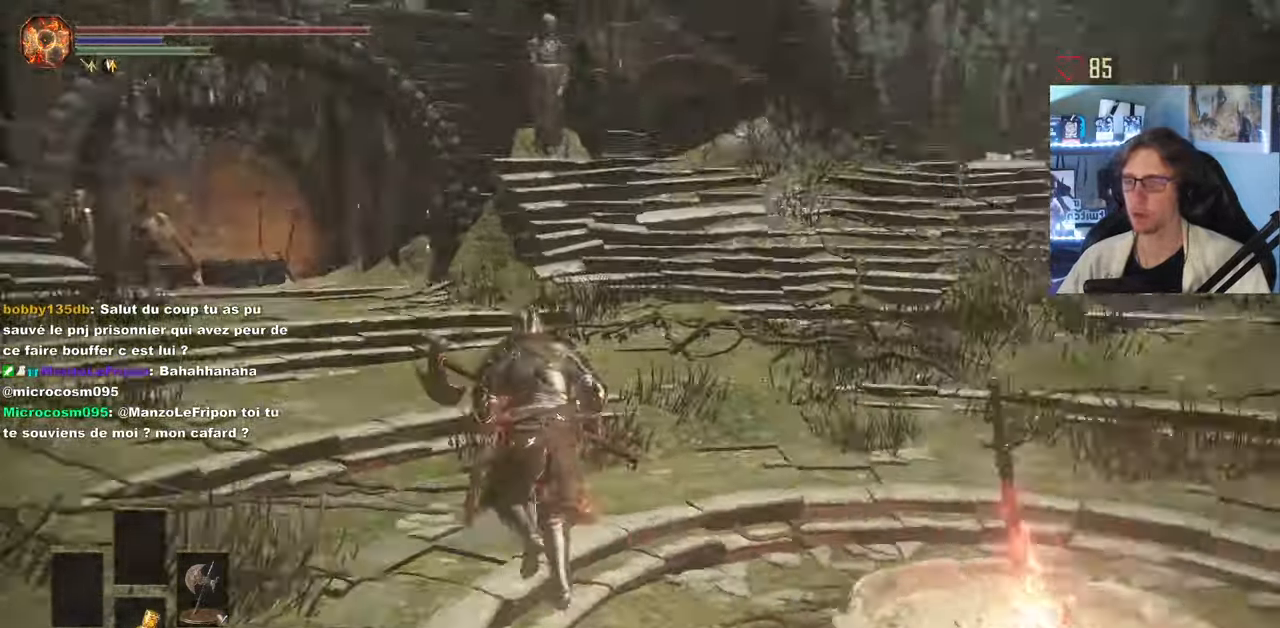
{"keys": ["q", "z"], "mouse": [], "events": [[150, "q", "down"], [200, "z", "down"]]}
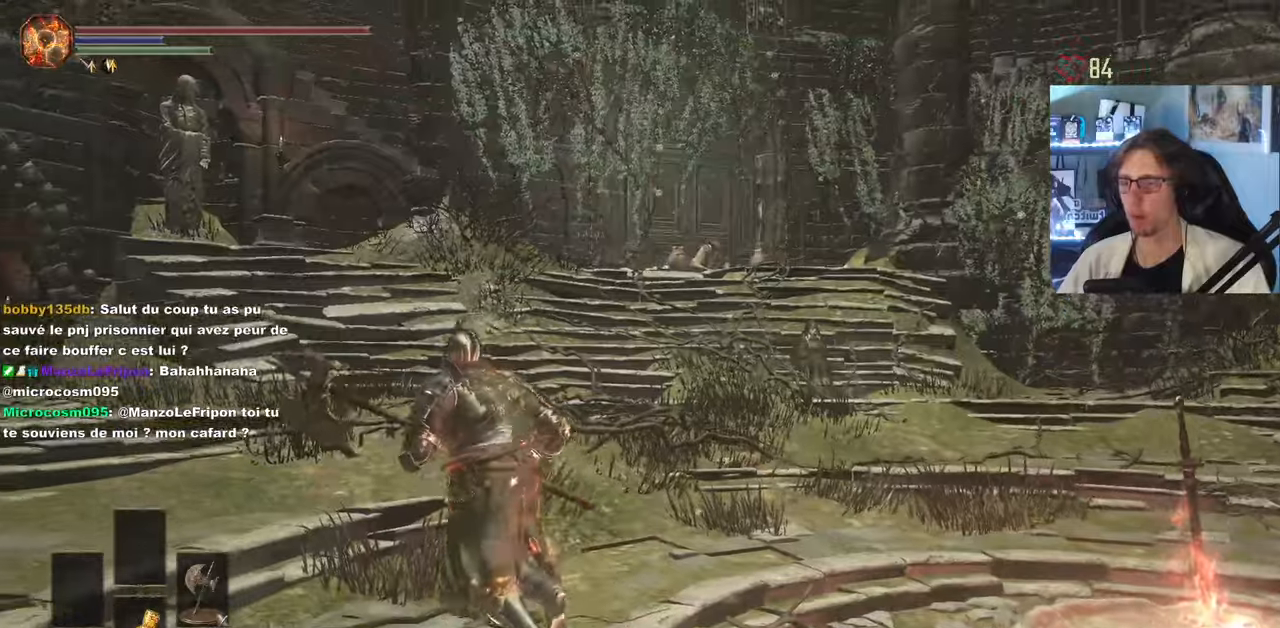
{"keys": [], "mouse": [], "events": [[183, "q", "up"], [366, "z", "up"]]}
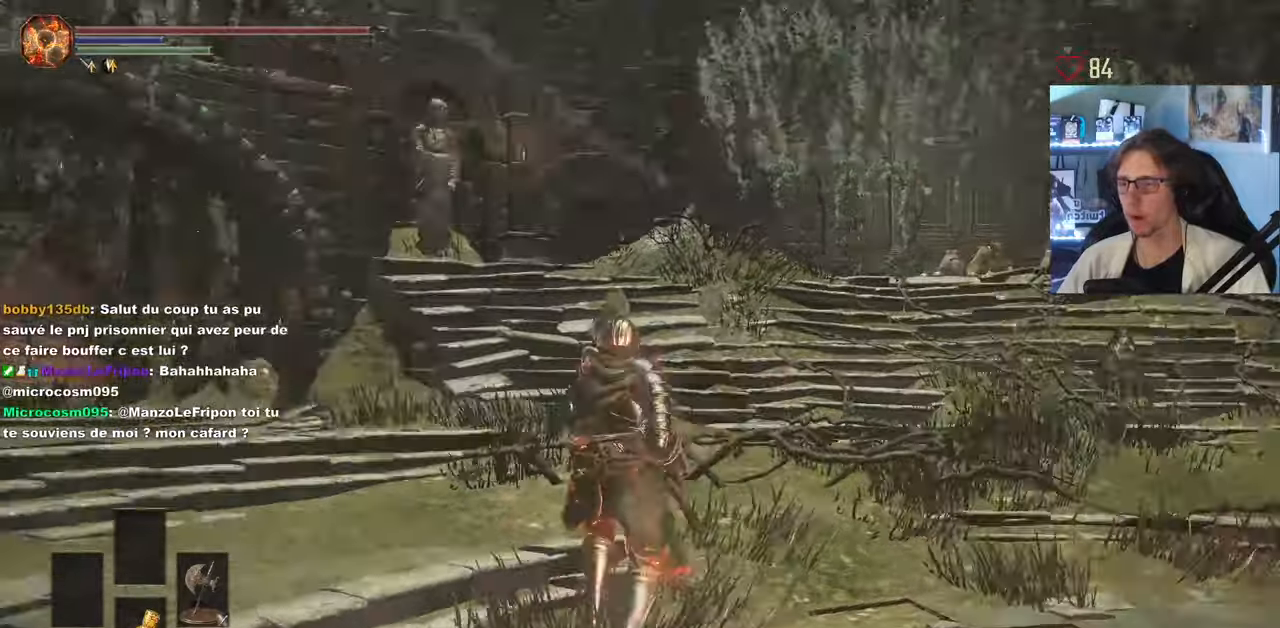
{"keys": ["d", "z"], "mouse": [], "events": [[333, "z", "down"], [433, "d", "down"]]}
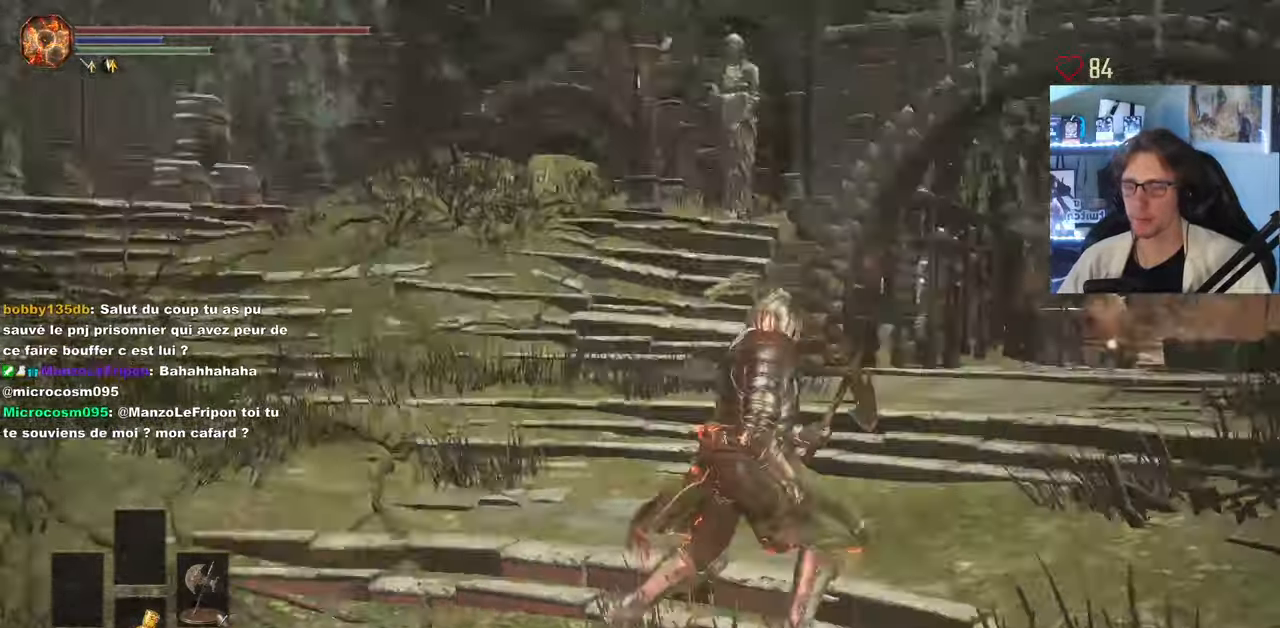
{"keys": [], "mouse": [], "events": [[66, "z", "up"], [116, "d", "up"]]}
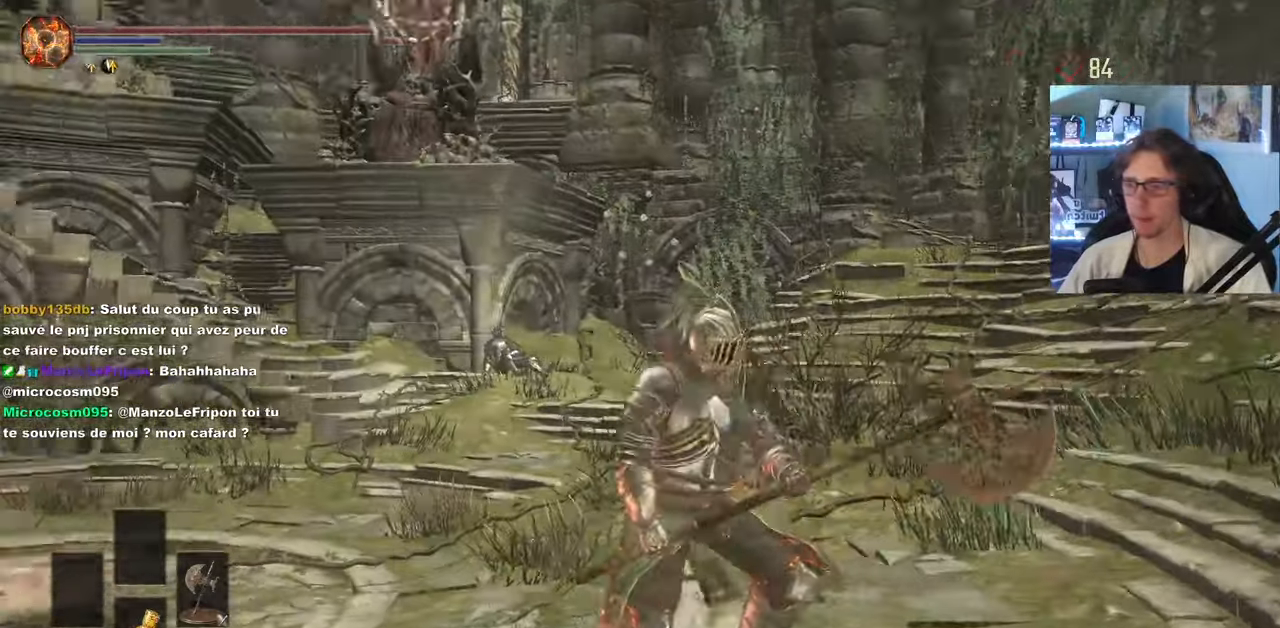
{"keys": [], "mouse": [], "events": [[83, "d", "down"], [183, "d", "up"]]}
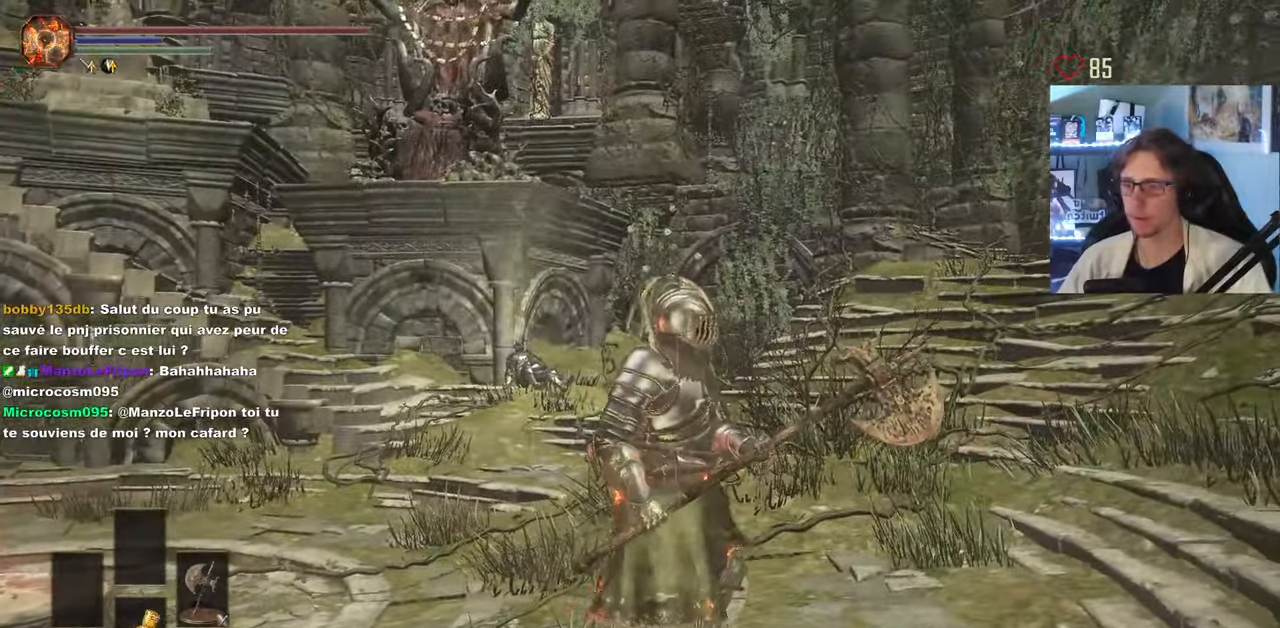
{"keys": [], "mouse": [], "events": []}
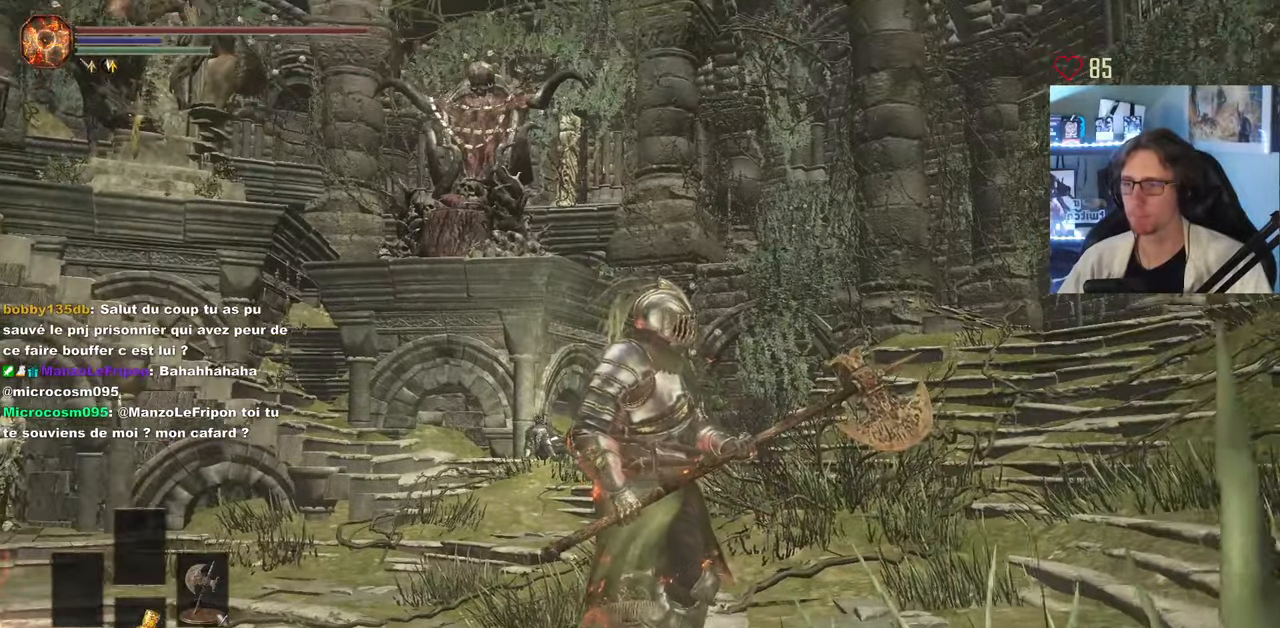
{"keys": ["d", "z"], "mouse": [], "events": [[200, "d", "down"], [200, "z", "down"]]}
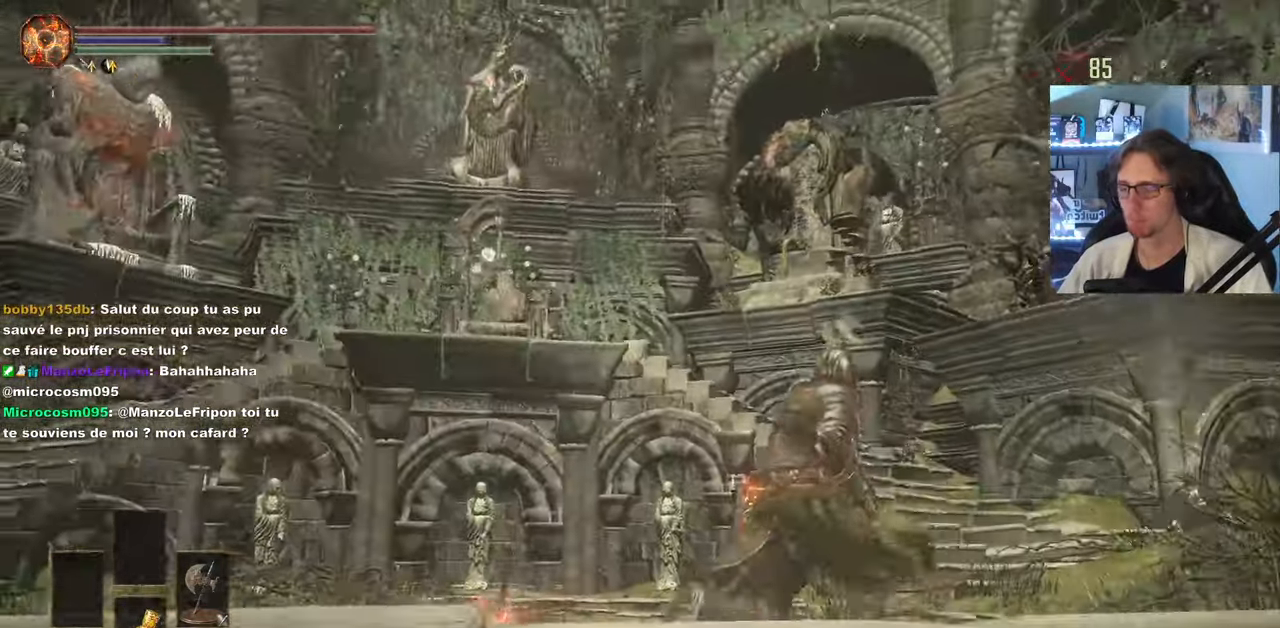
{"keys": [], "mouse": []}
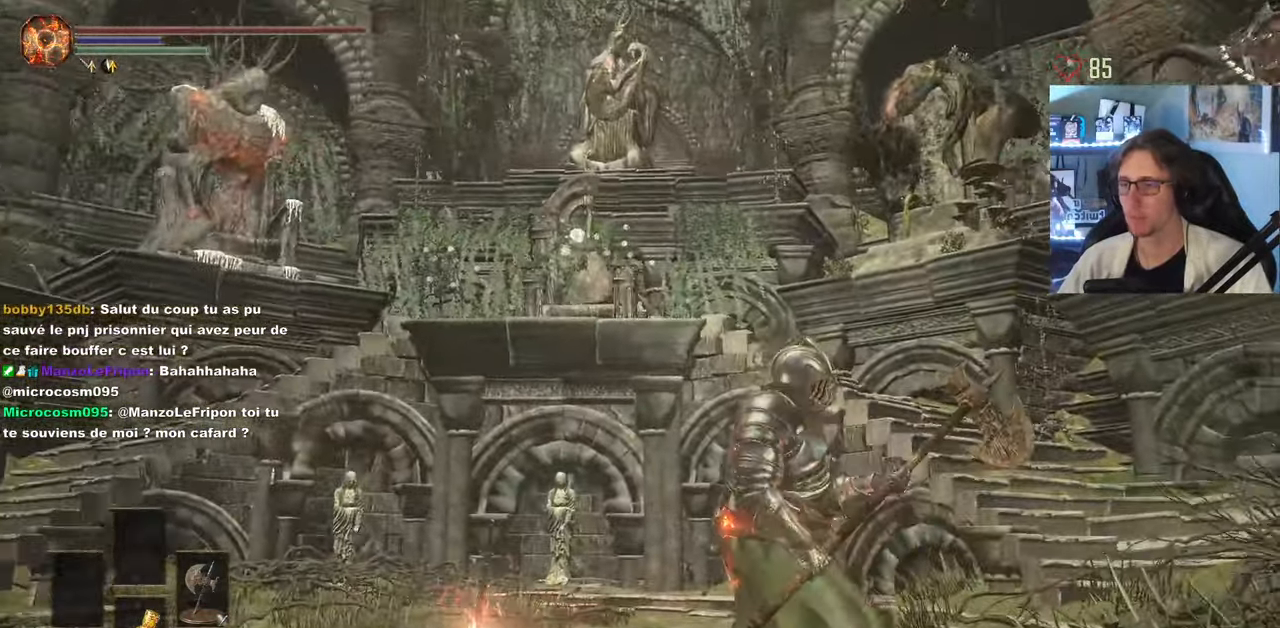
{"keys": [], "mouse": [], "events": []}
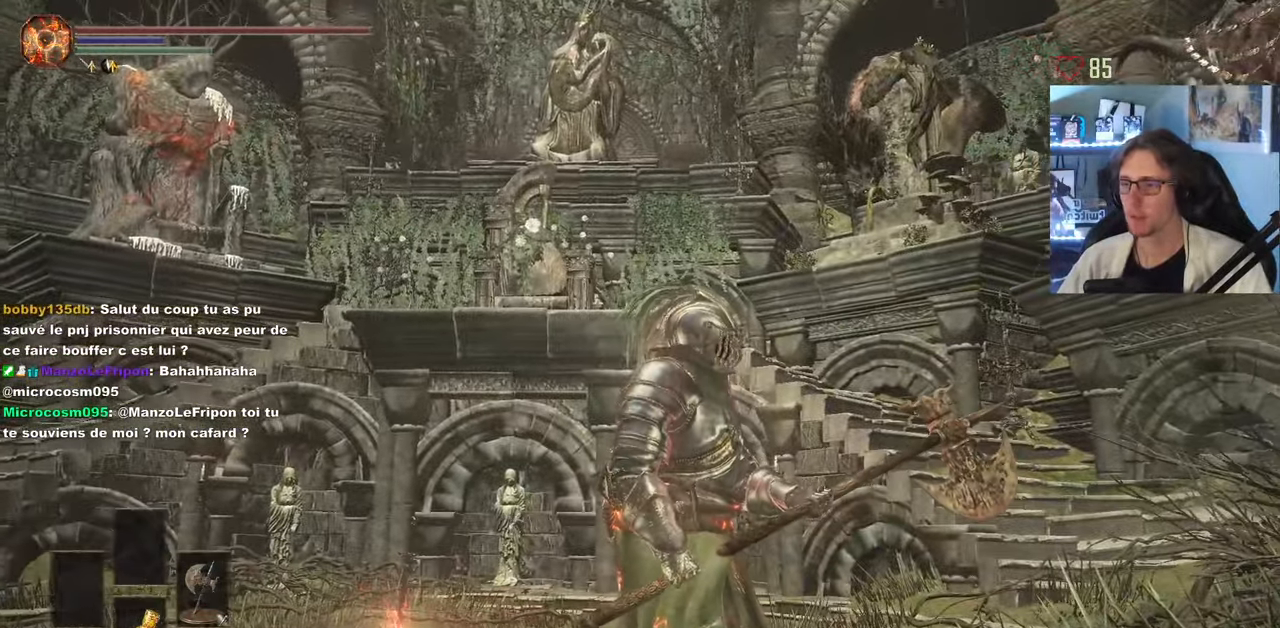
{"keys": ["space", "z"], "mouse": [], "events": [[300, "z", "down"], [350, "space", "down"]]}
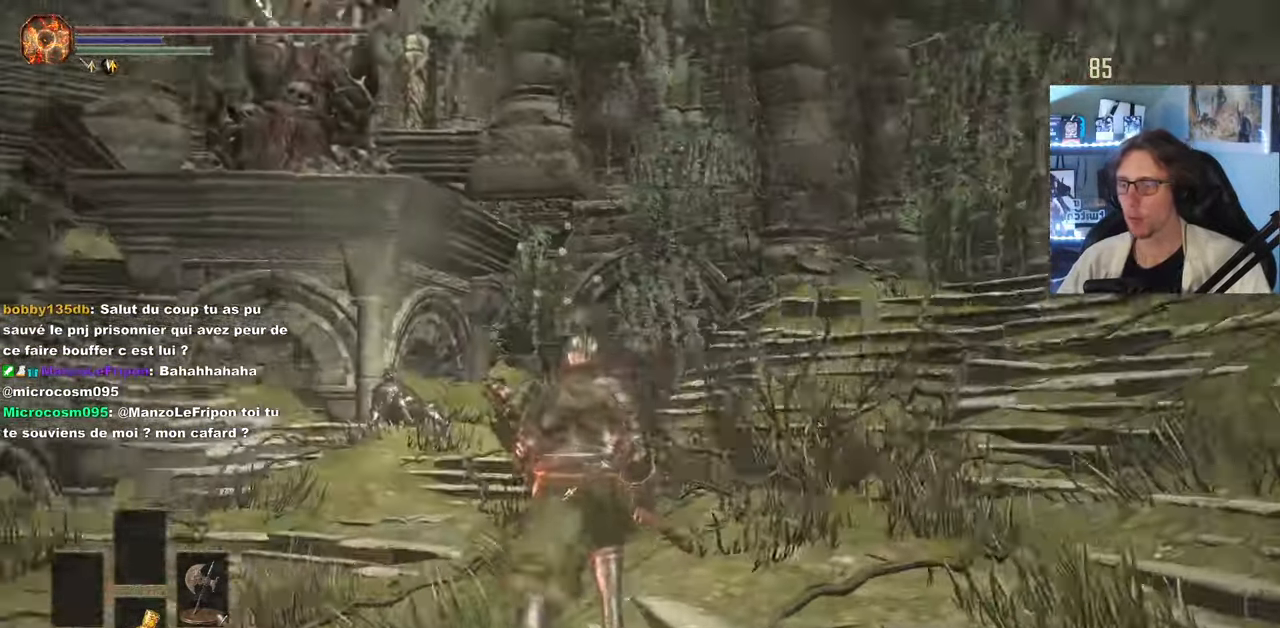
{"keys": ["space", "z"], "mouse": [], "events": []}
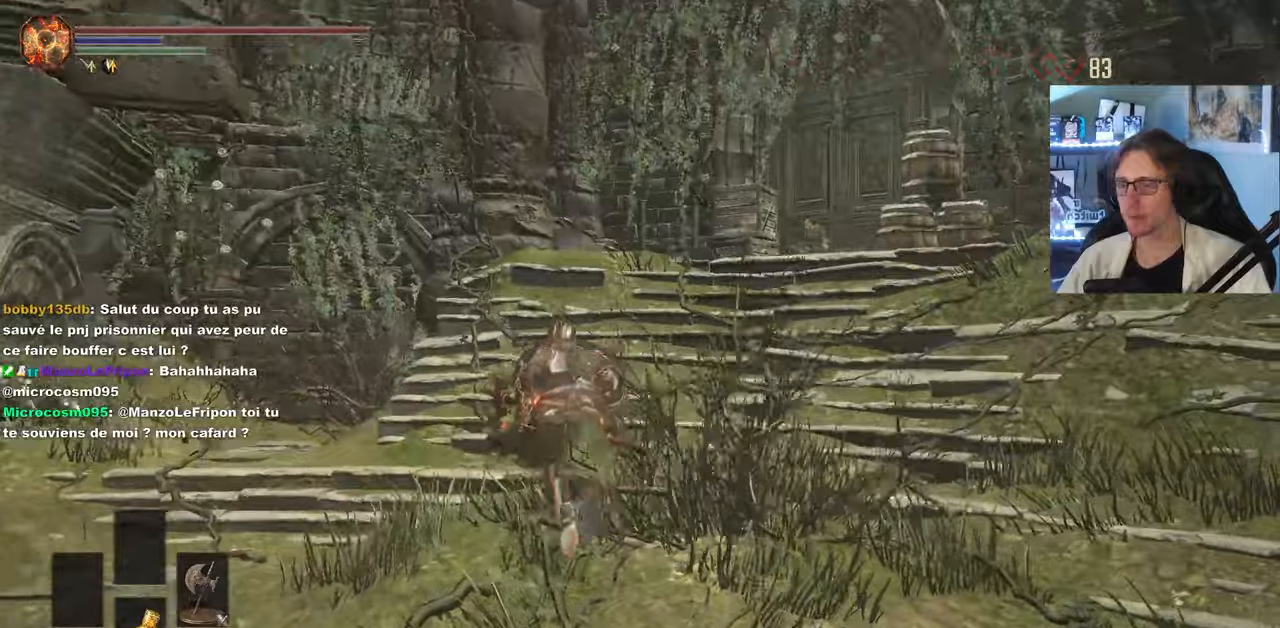
{"keys": ["space", "z"], "mouse": [], "events": []}
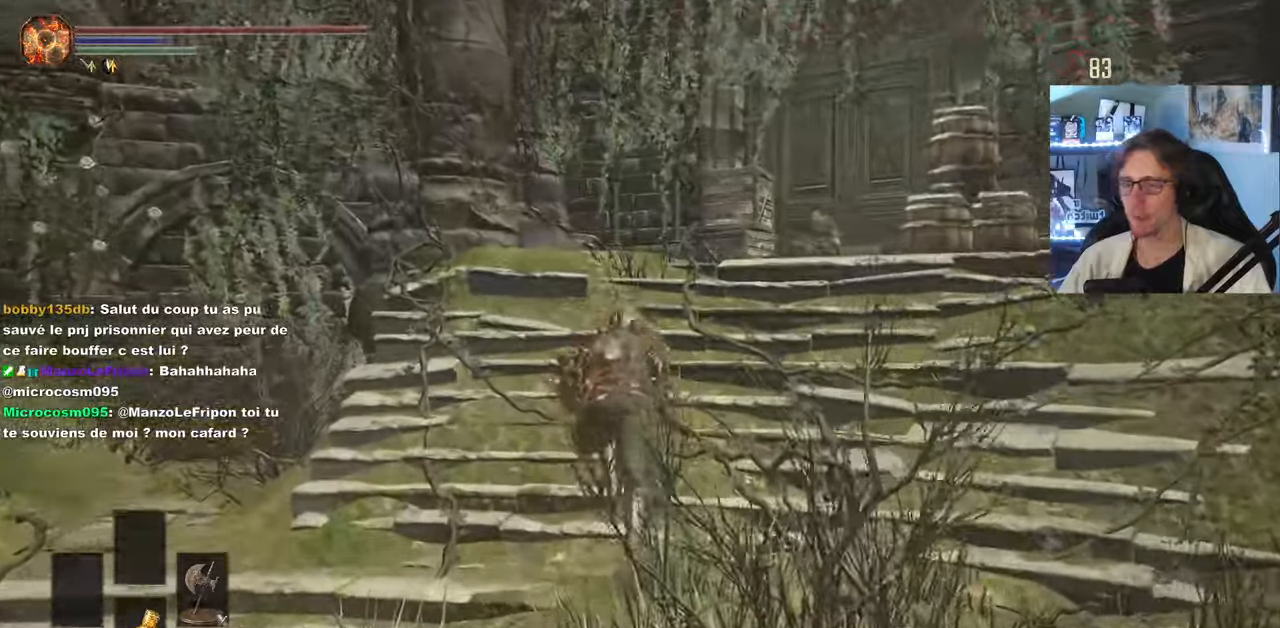
{"keys": ["space", "z"], "mouse": [], "events": []}
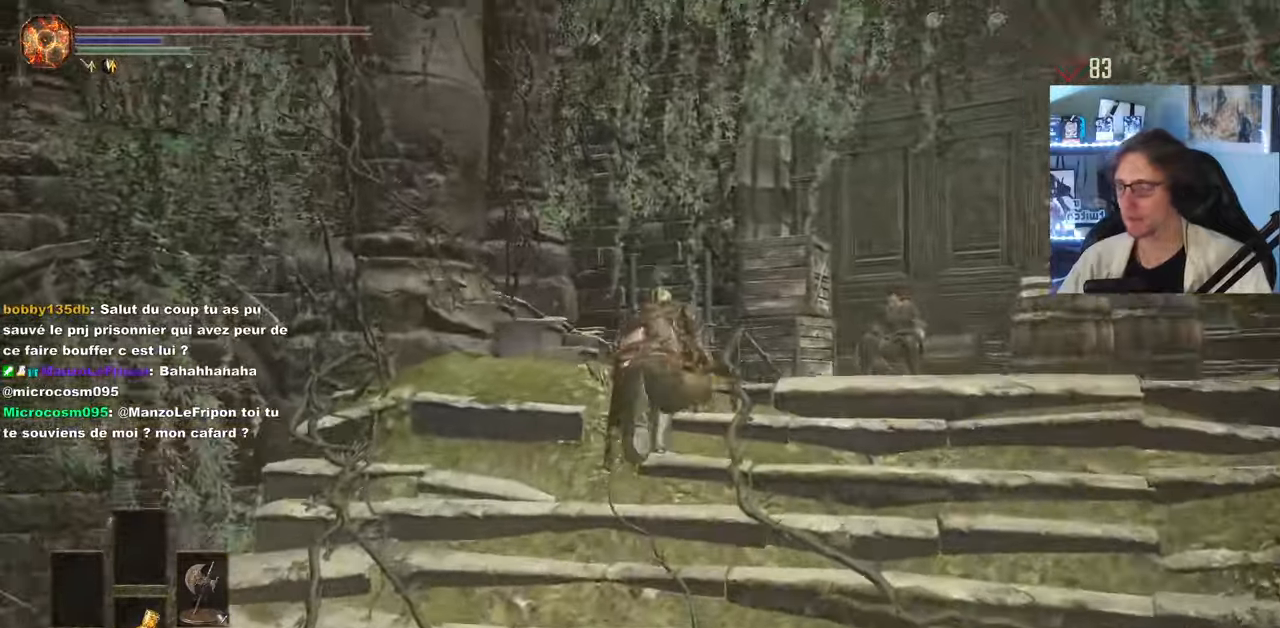
{"keys": ["space", "z"], "mouse": [], "events": []}